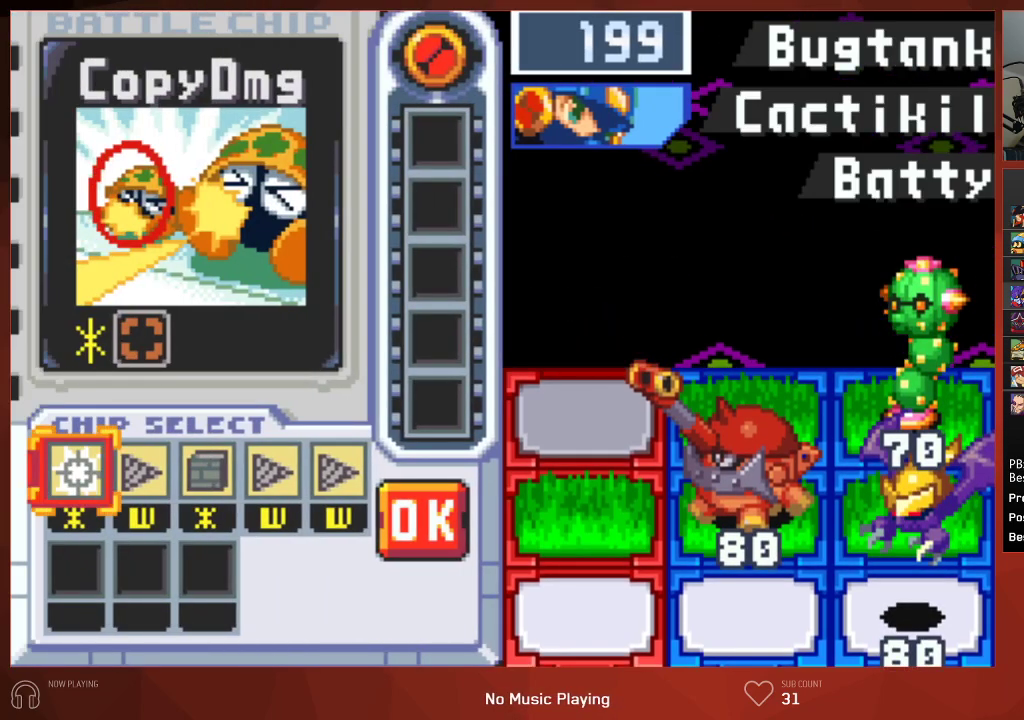
Gameplay with a controller (PlayStation layout); each line is a JSON object with the inputs held at the frame after it. "events" lists button and stick changes between this image and that frame as [ms after this image, input, new state], when the widget could be followed in between.
{"buttons": [], "left_stick": "center", "right_stick": "center", "events": []}
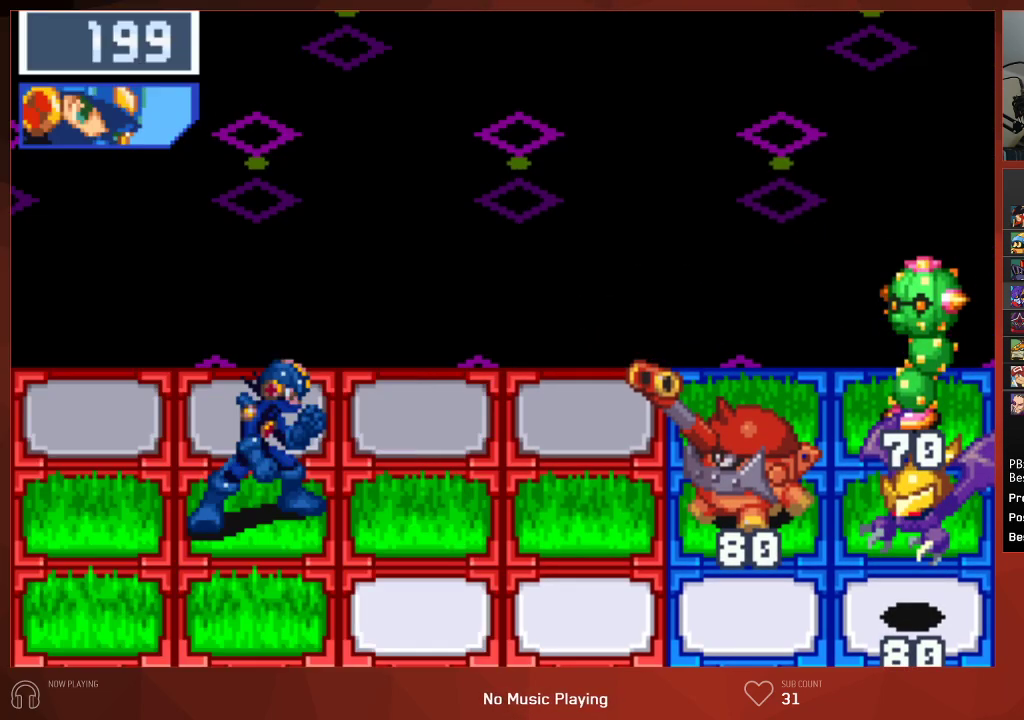
{"buttons": ["CROSS"], "left_stick": "center", "right_stick": "center"}
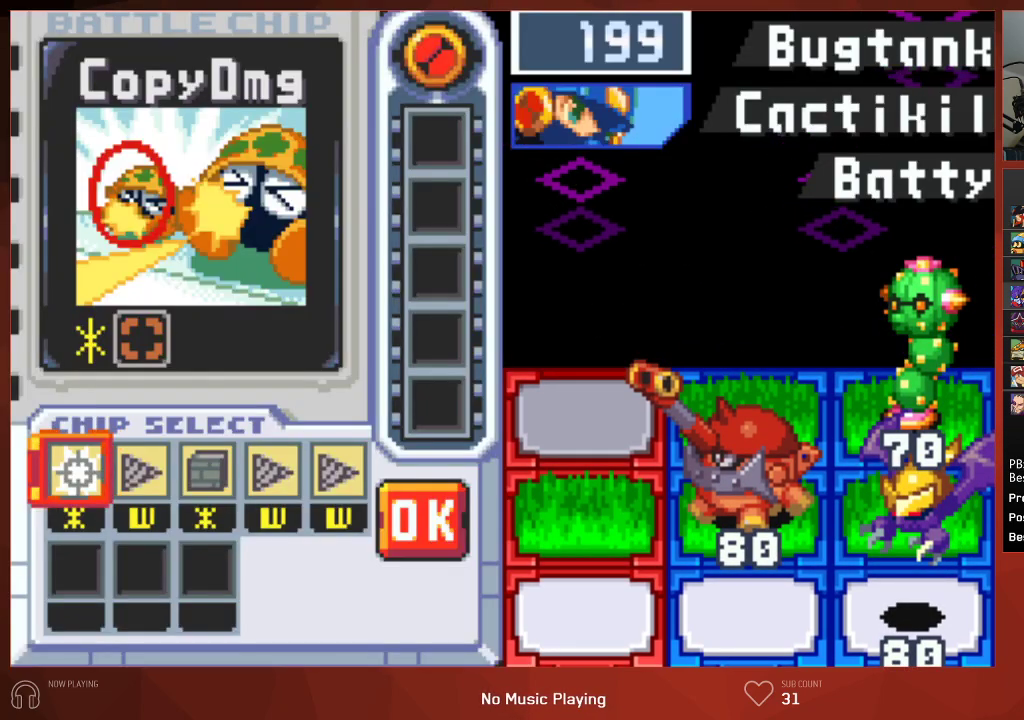
{"buttons": ["DPAD_LEFT"], "left_stick": "center", "right_stick": "center"}
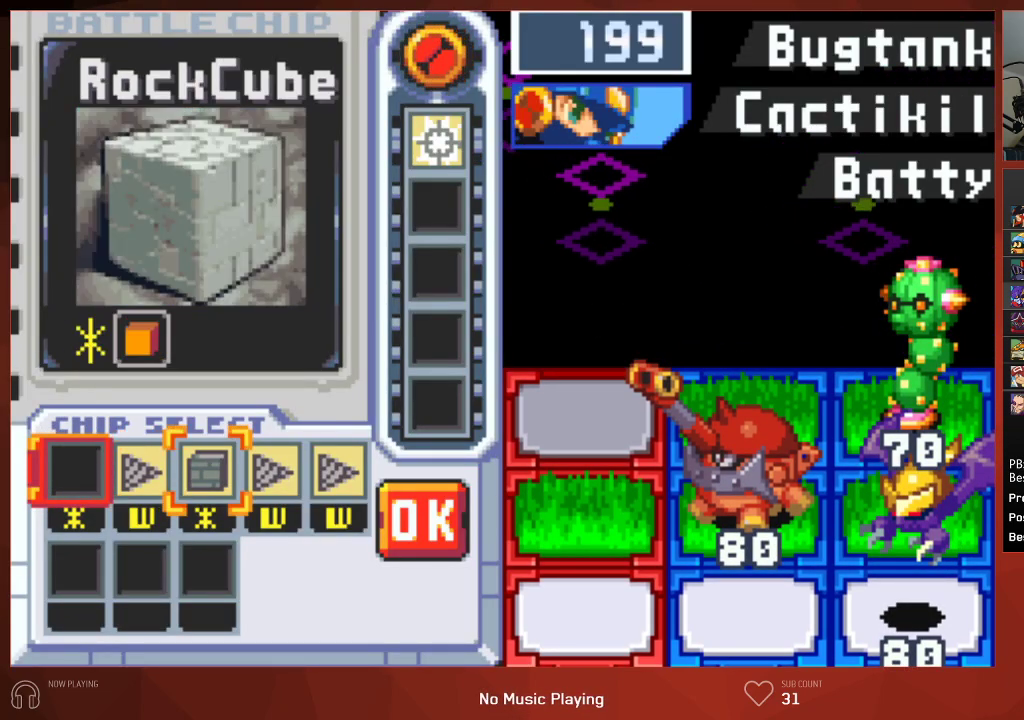
{"buttons": ["CROSS"], "left_stick": "center", "right_stick": "center"}
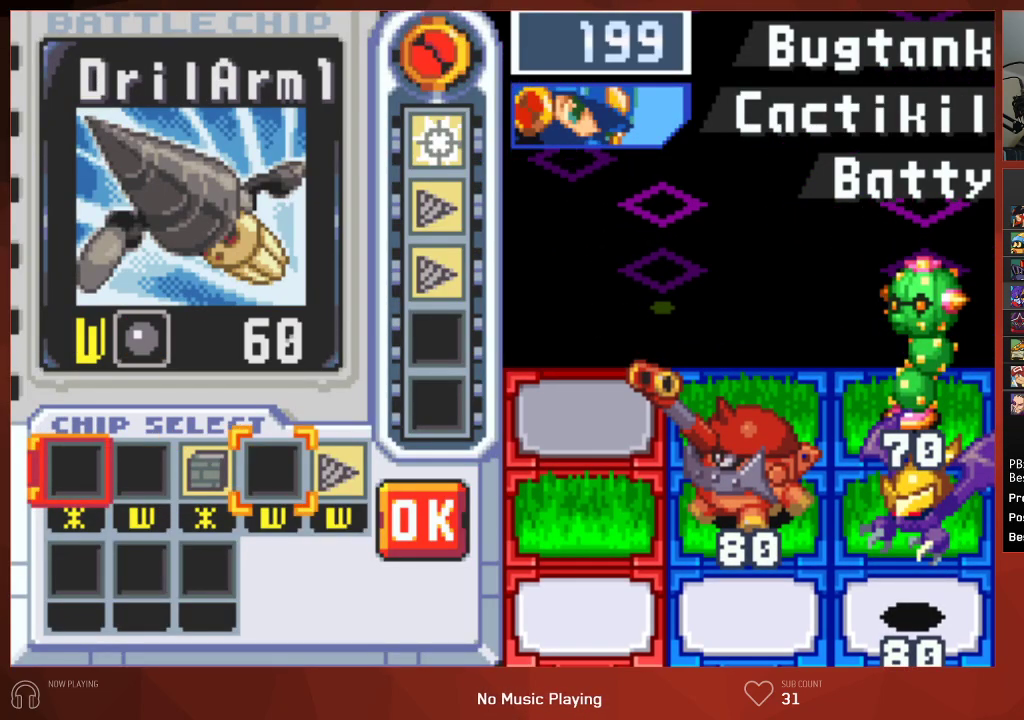
{"buttons": [], "left_stick": "center", "right_stick": "center"}
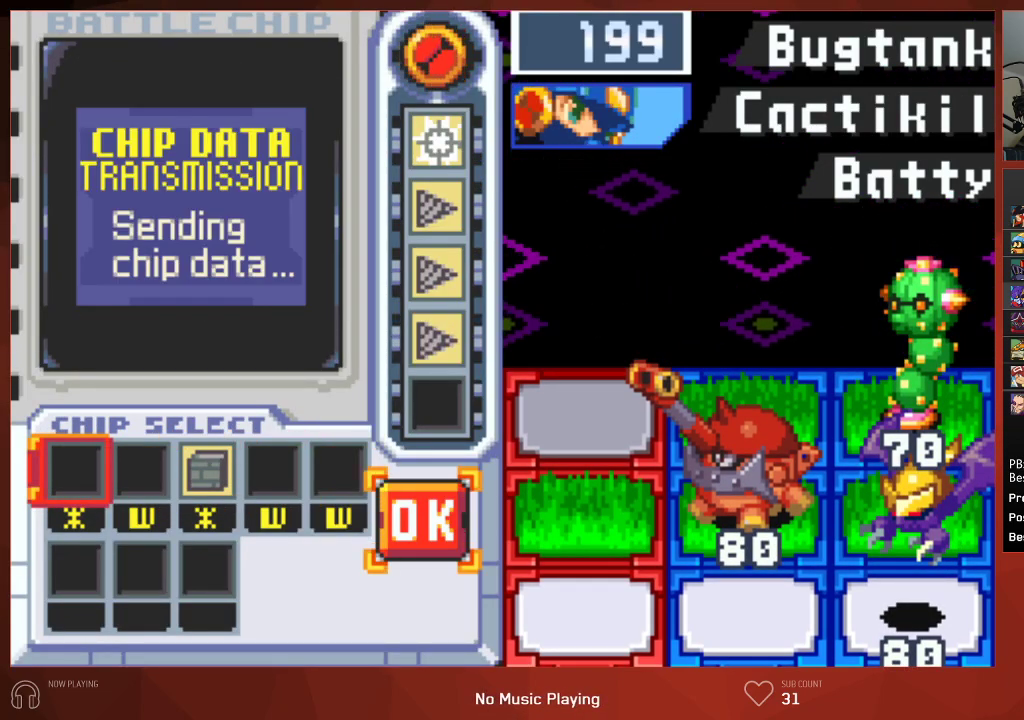
{"buttons": [], "left_stick": "center", "right_stick": "center", "events": [[50, "CIRCLE", "down"], [433, "CIRCLE", "up"]]}
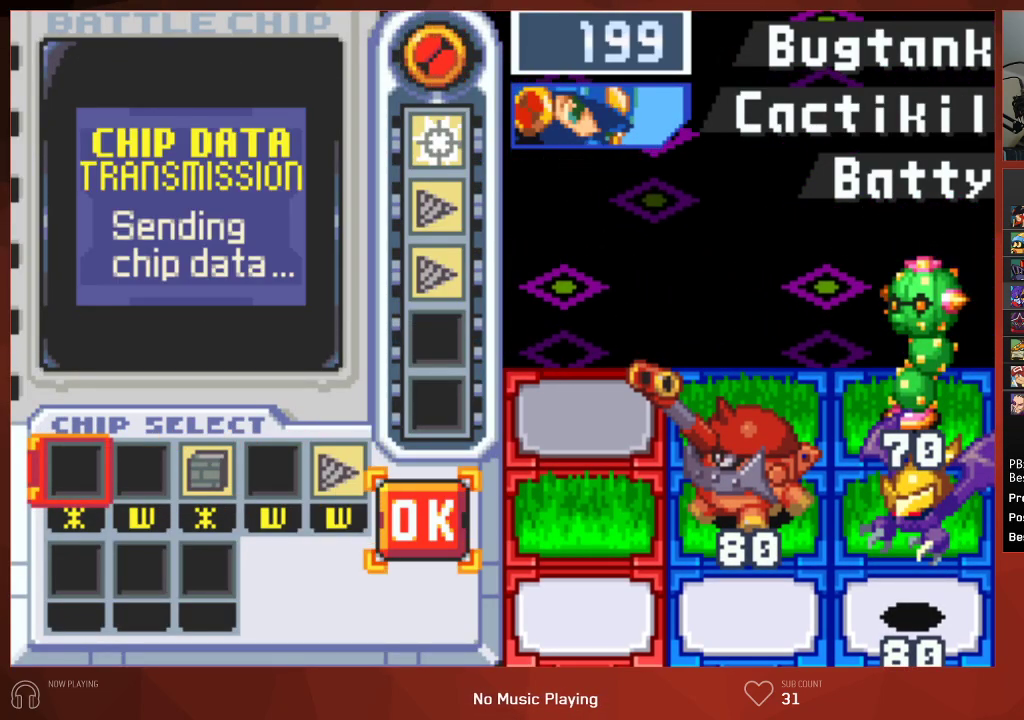
{"buttons": ["CIRCLE"], "left_stick": "center", "right_stick": "center", "events": [[83, "DPAD_LEFT", "down"], [183, "DPAD_LEFT", "up"], [283, "DPAD_RIGHT", "down"], [367, "DPAD_RIGHT", "up"], [500, "CIRCLE", "down"]]}
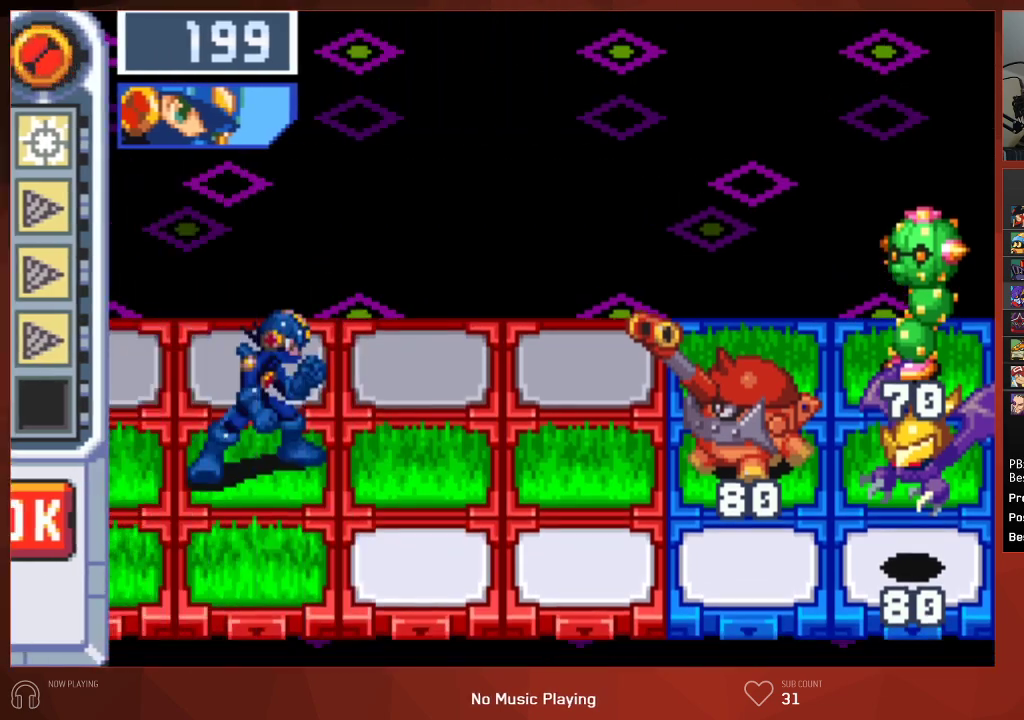
{"buttons": ["CIRCLE", "DPAD_DOWN"], "left_stick": "center", "right_stick": "center", "events": [[383, "DPAD_DOWN", "down"]]}
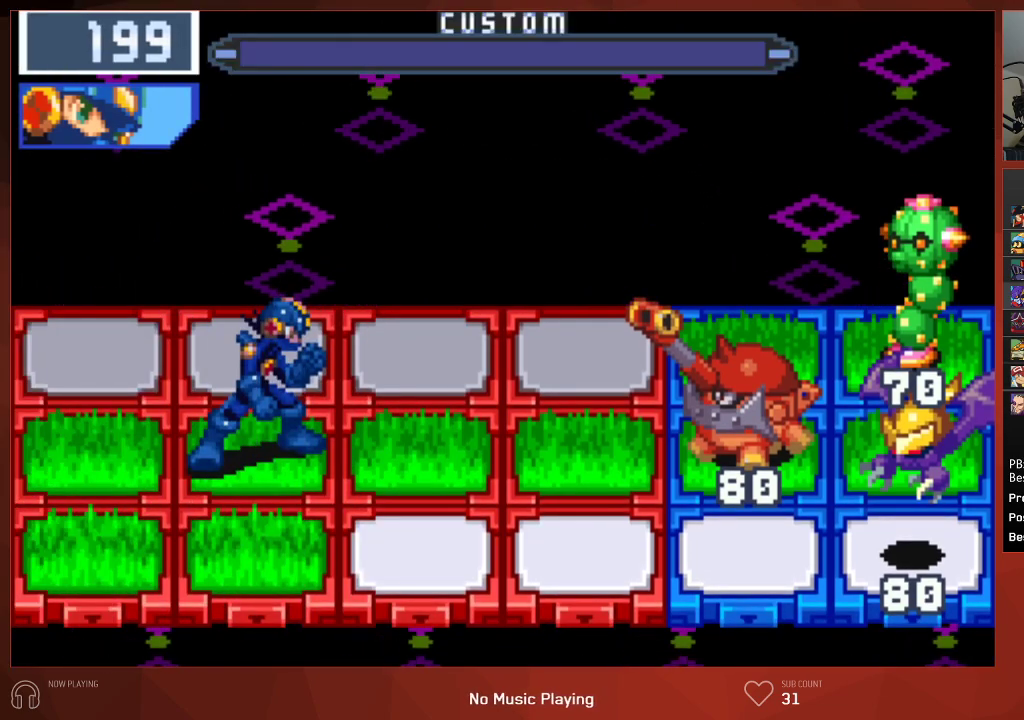
{"buttons": ["CIRCLE", "DPAD_DOWN"], "left_stick": "center", "right_stick": "center", "events": []}
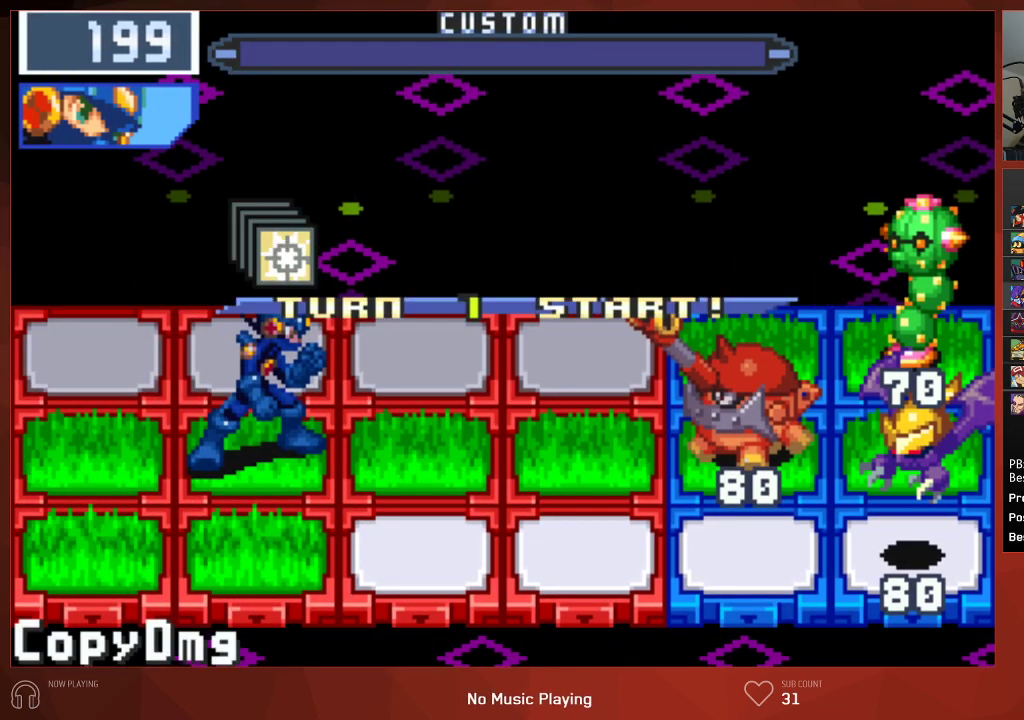
{"buttons": ["CIRCLE", "DPAD_DOWN"], "left_stick": "center", "right_stick": "center", "events": []}
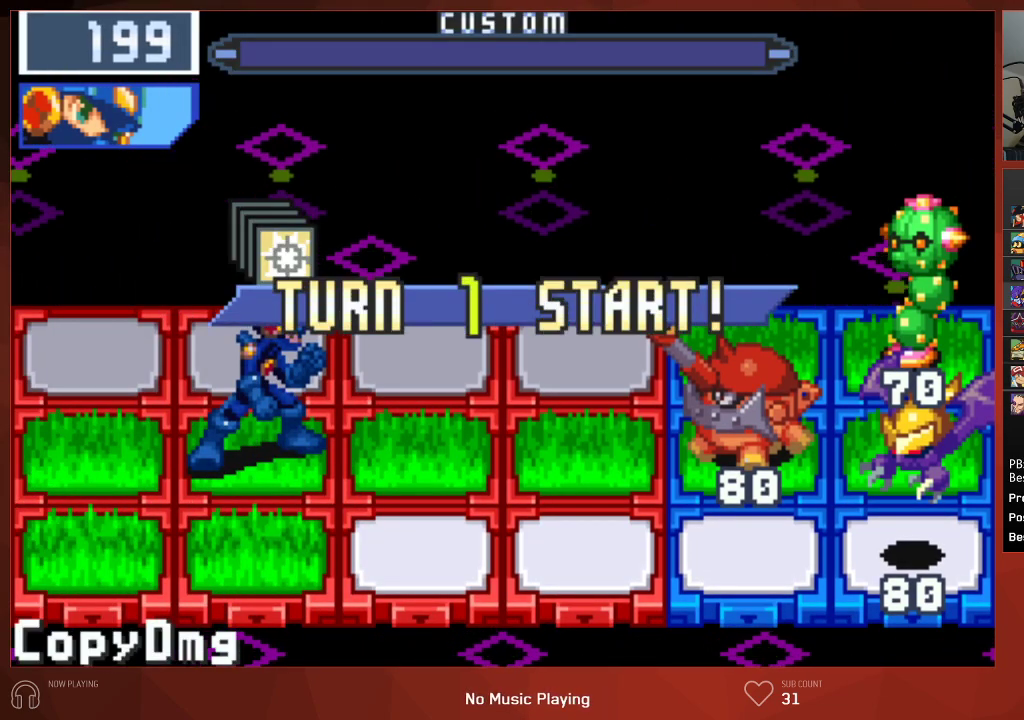
{"buttons": ["CIRCLE", "DPAD_DOWN"], "left_stick": "center", "right_stick": "center", "events": []}
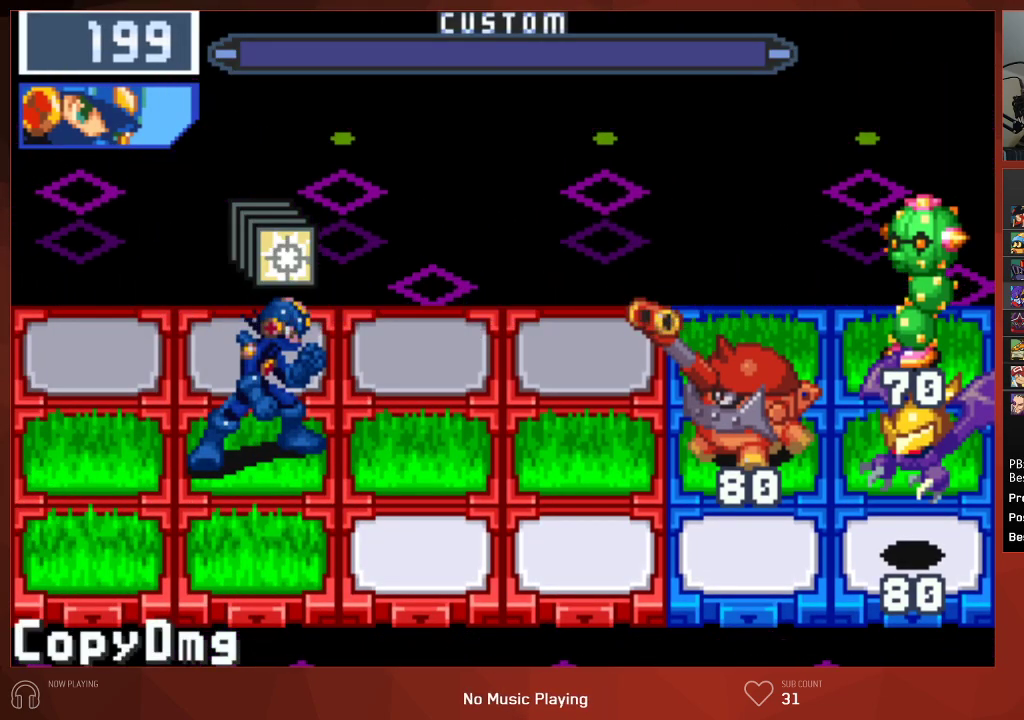
{"buttons": ["CIRCLE", "DPAD_UP"], "left_stick": "center", "right_stick": "center", "events": [[267, "DPAD_DOWN", "up"], [383, "DPAD_UP", "down"]]}
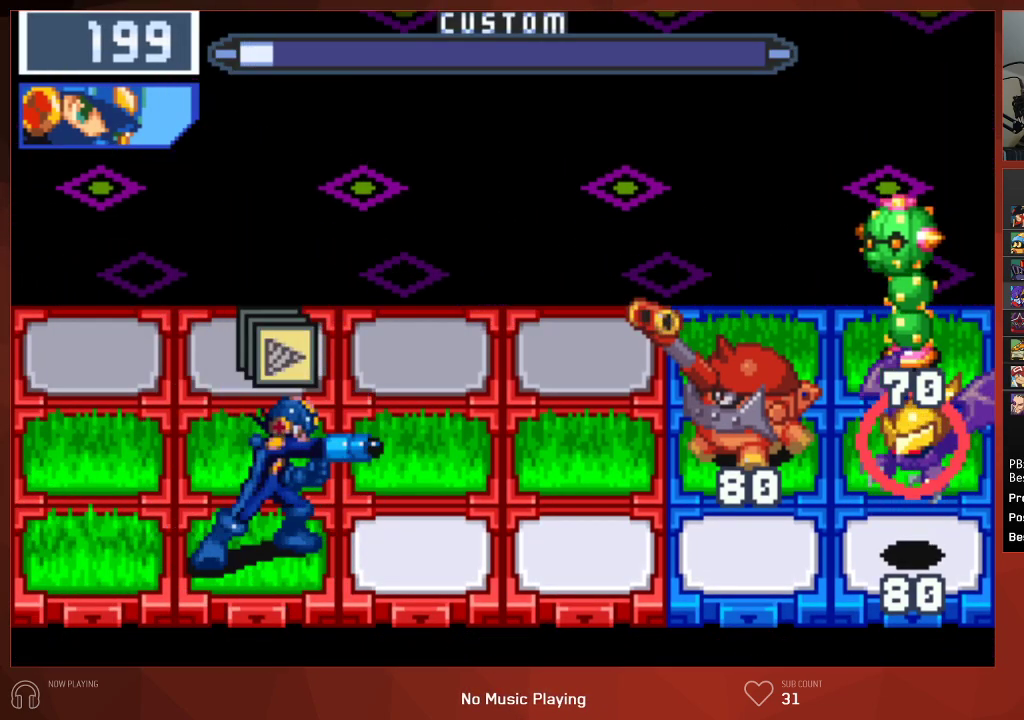
{"buttons": ["CIRCLE", "DPAD_RIGHT"], "left_stick": "center", "right_stick": "center", "events": [[417, "DPAD_UP", "up"], [433, "DPAD_RIGHT", "down"]]}
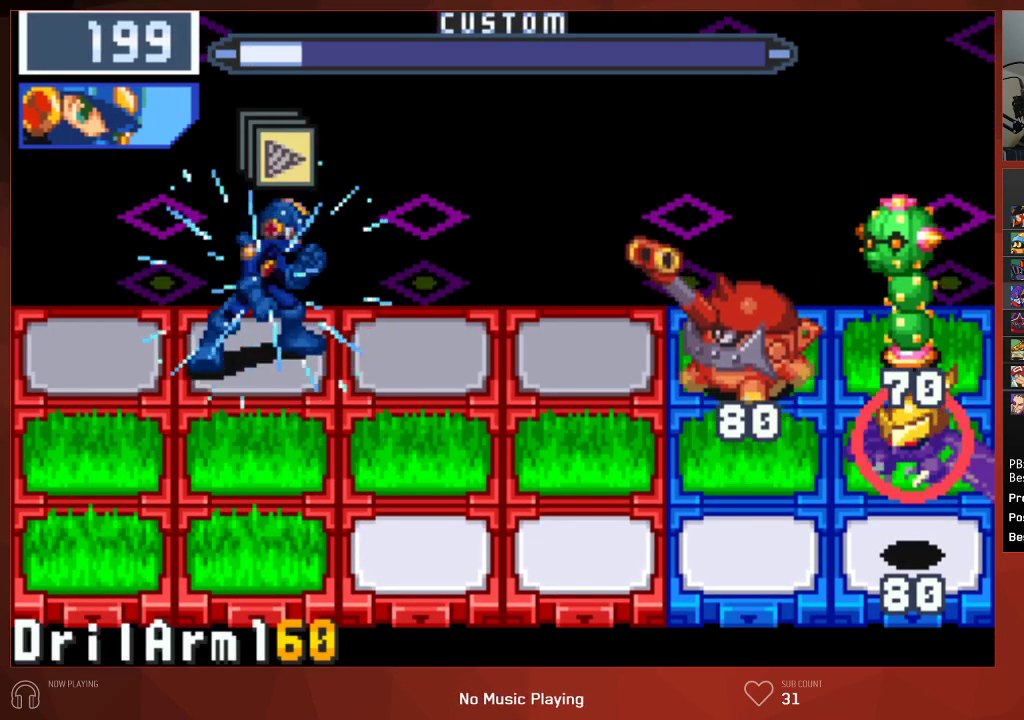
{"buttons": ["CIRCLE"], "left_stick": "center", "right_stick": "center", "events": [[367, "DPAD_RIGHT", "up"]]}
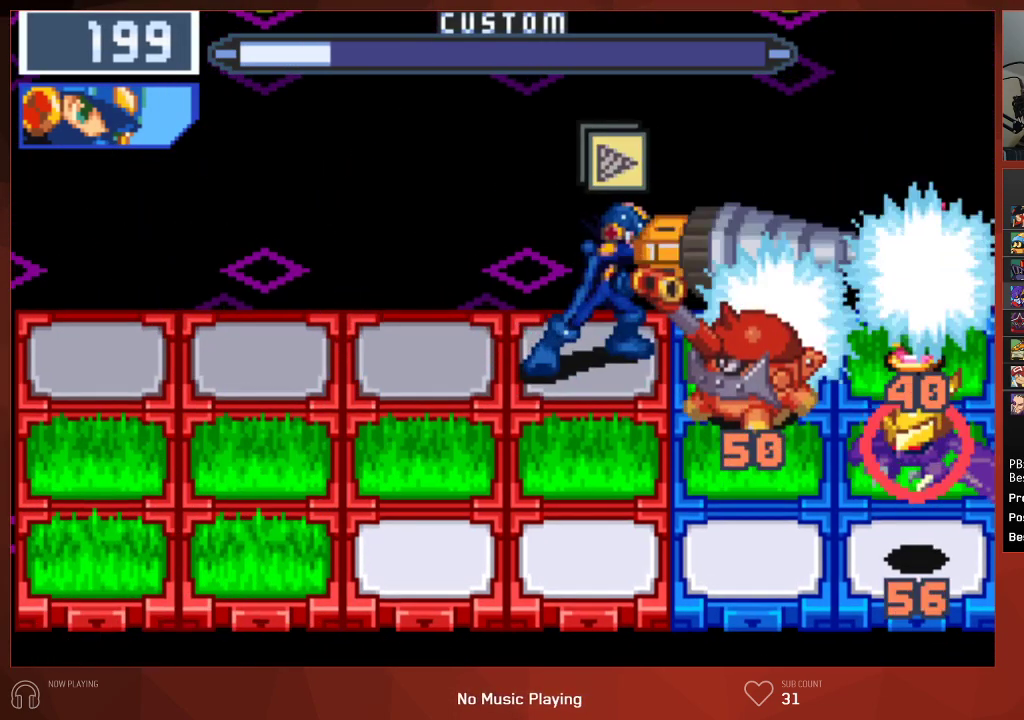
{"buttons": ["CIRCLE"], "left_stick": "center", "right_stick": "center", "events": []}
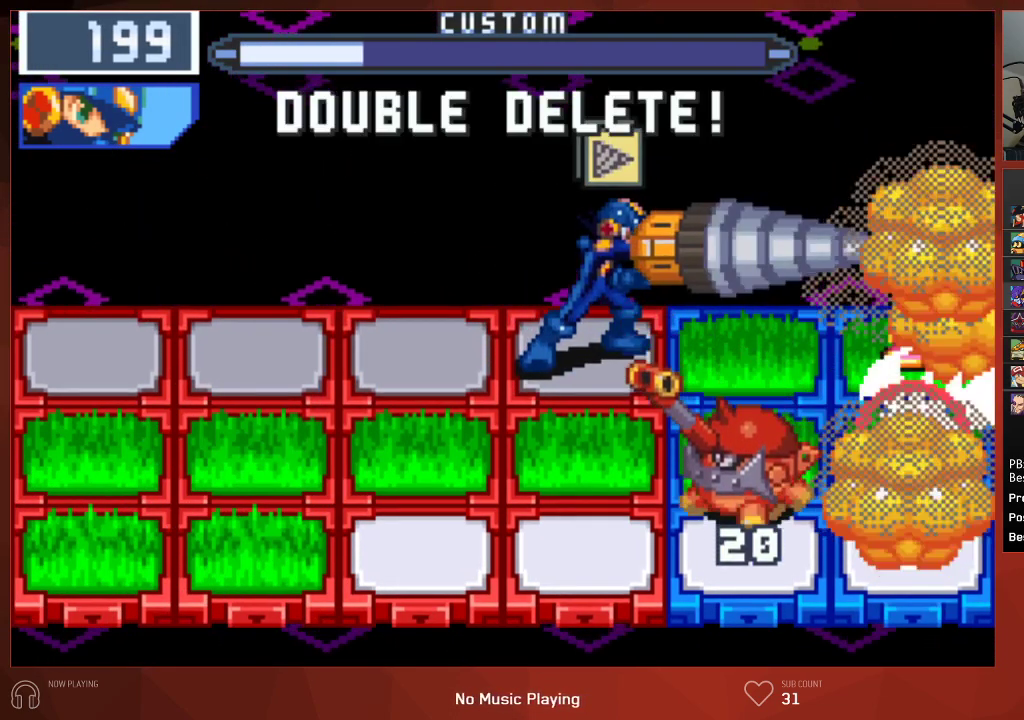
{"buttons": ["CIRCLE"], "left_stick": "center", "right_stick": "center", "events": [[383, "DPAD_LEFT", "down"], [500, "DPAD_LEFT", "up"]]}
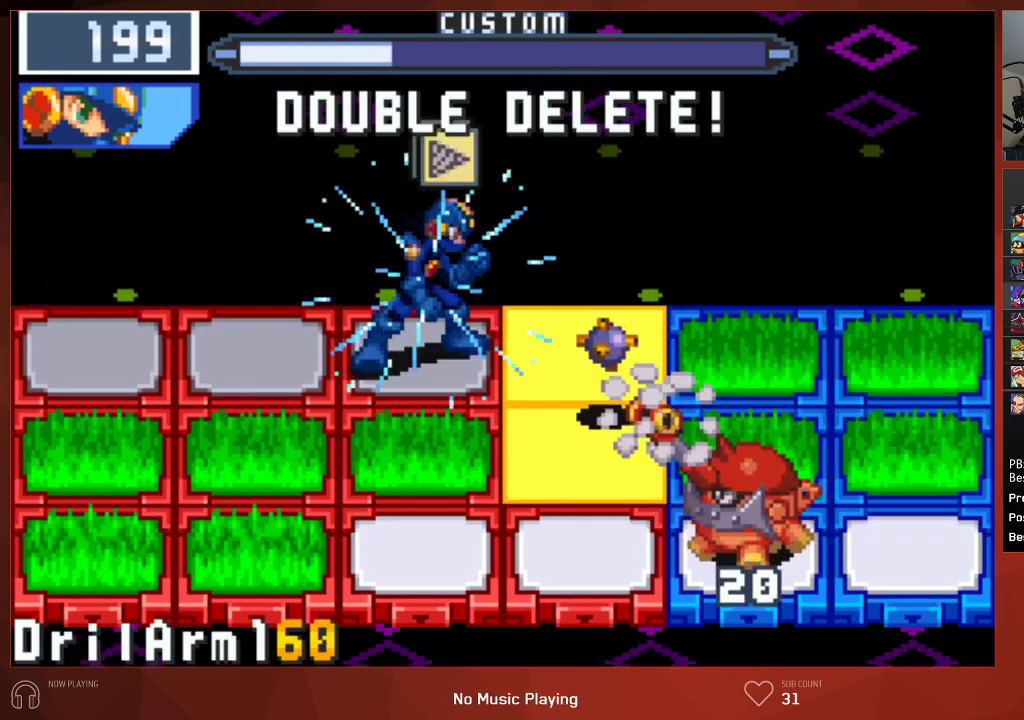
{"buttons": ["CIRCLE", "DPAD_RIGHT"], "left_stick": "center", "right_stick": "center", "events": [[67, "DPAD_DOWN", "down"], [367, "DPAD_DOWN", "up"], [400, "DPAD_RIGHT", "down"]]}
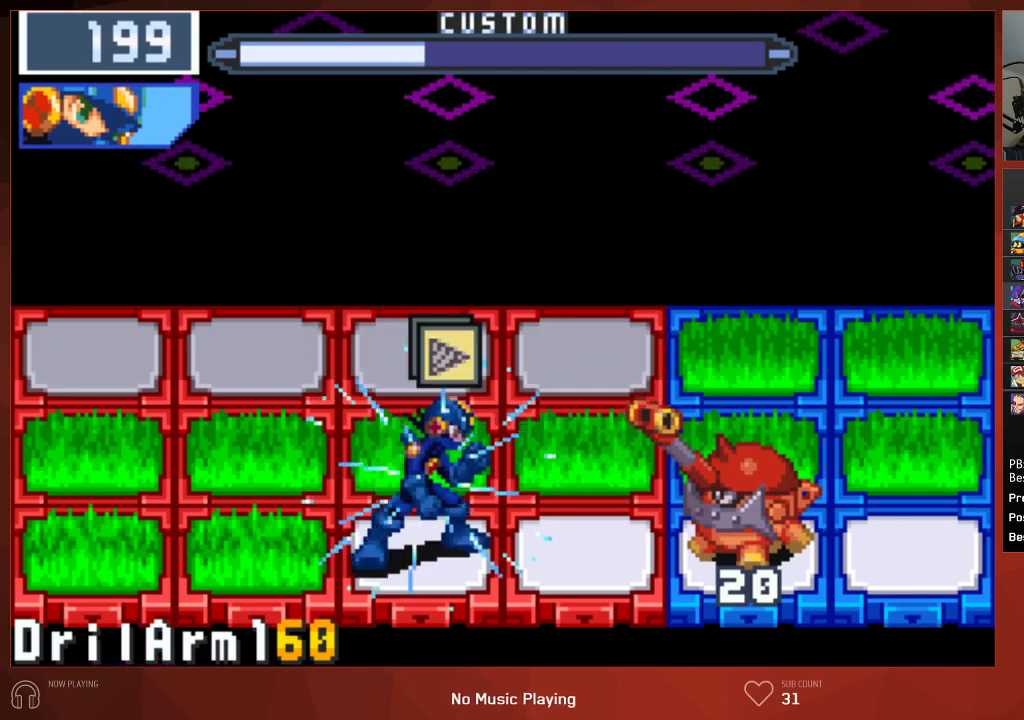
{"buttons": ["CIRCLE"], "left_stick": "center", "right_stick": "center", "events": [[283, "DPAD_RIGHT", "up"]]}
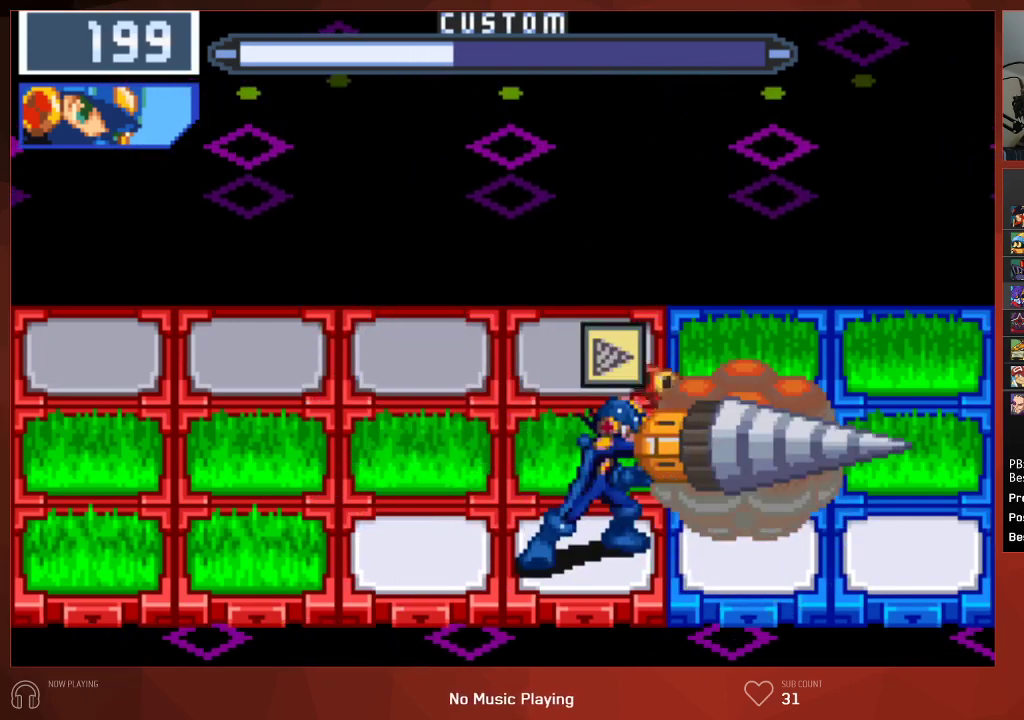
{"buttons": ["CIRCLE"], "left_stick": "center", "right_stick": "center", "events": []}
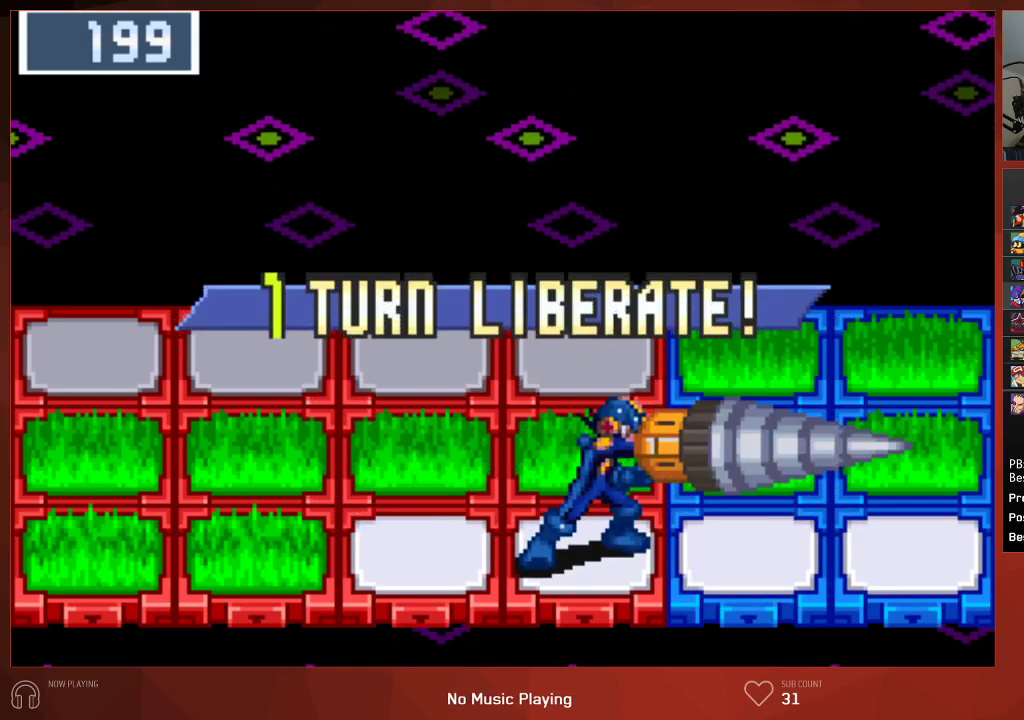
{"buttons": ["CIRCLE"], "left_stick": "center", "right_stick": "center", "events": []}
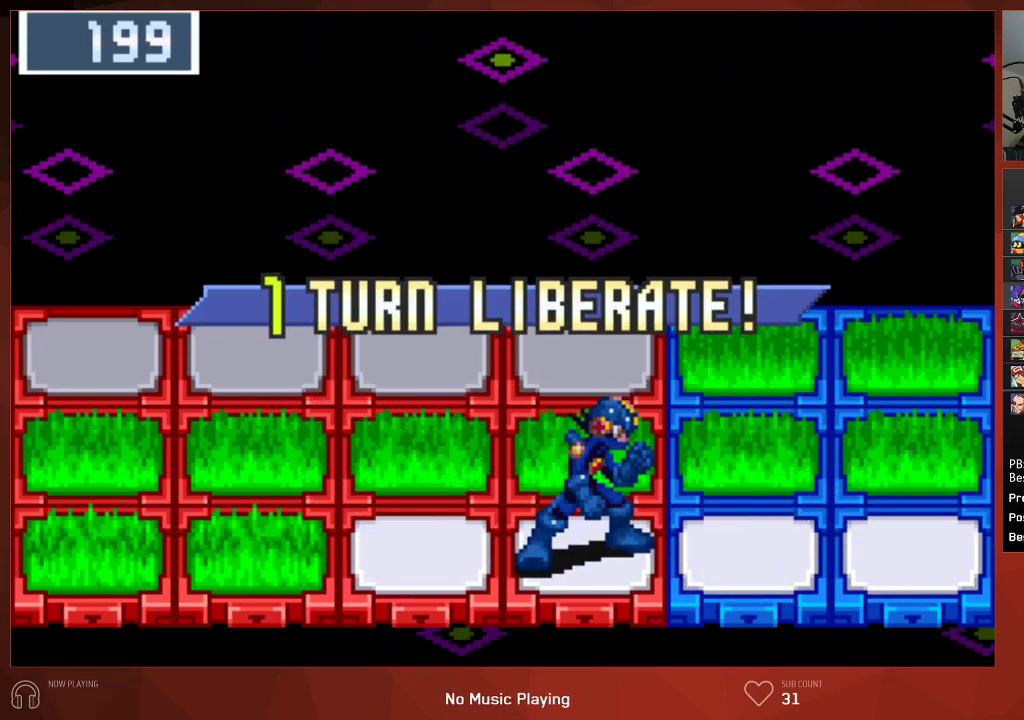
{"buttons": ["CIRCLE"], "left_stick": "center", "right_stick": "center", "events": []}
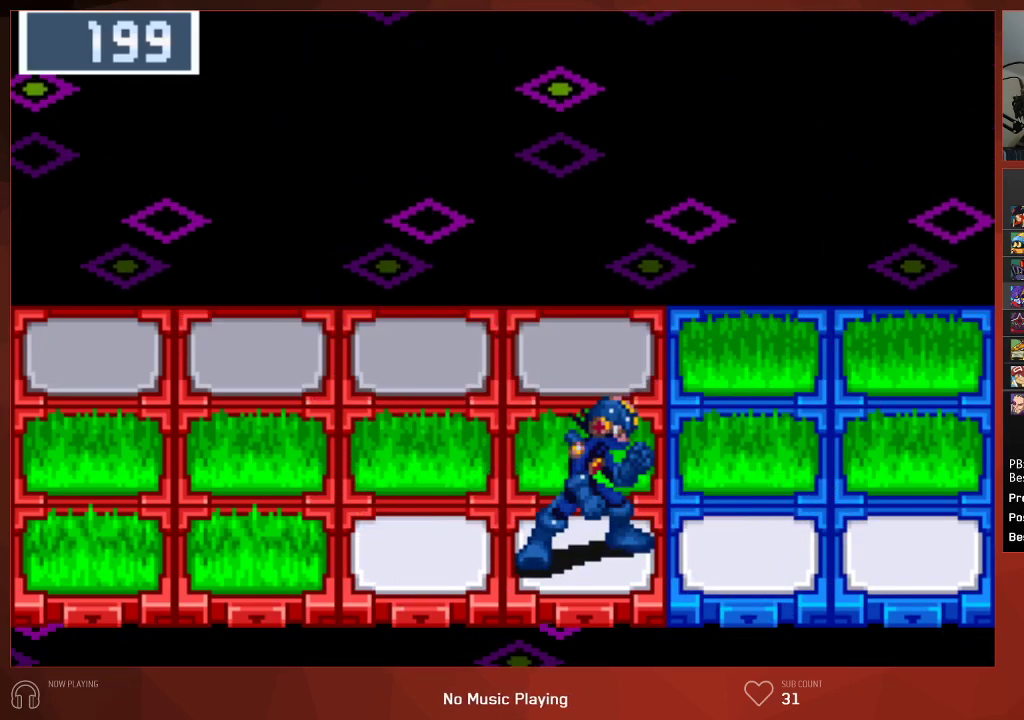
{"buttons": ["CIRCLE"], "left_stick": "center", "right_stick": "center", "events": []}
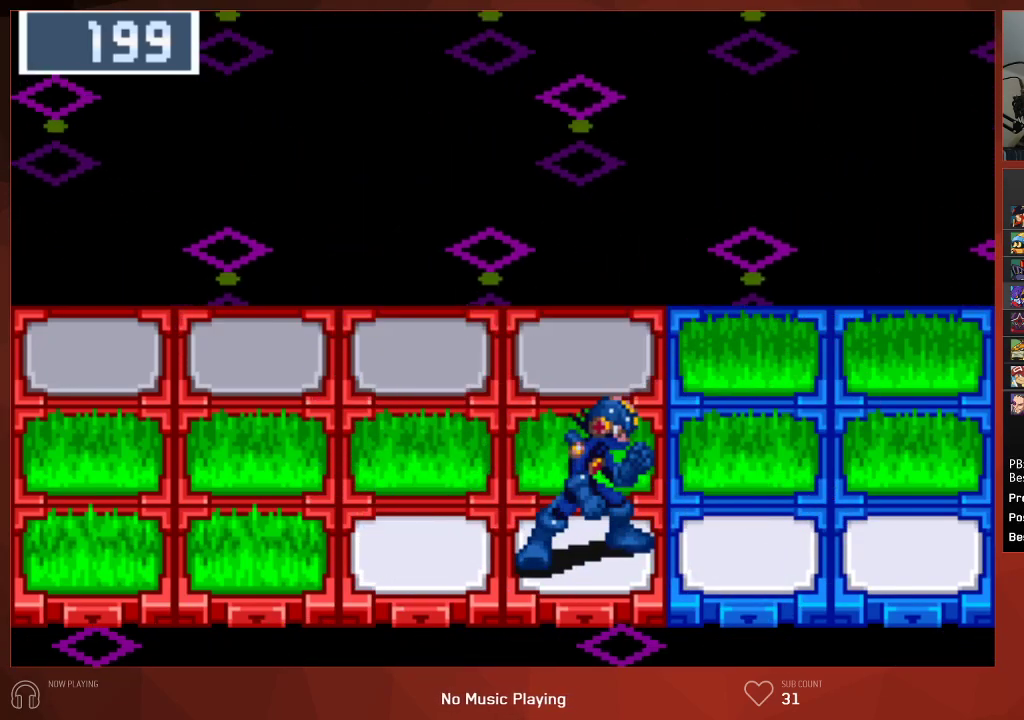
{"buttons": ["CIRCLE"], "left_stick": "center", "right_stick": "center", "events": []}
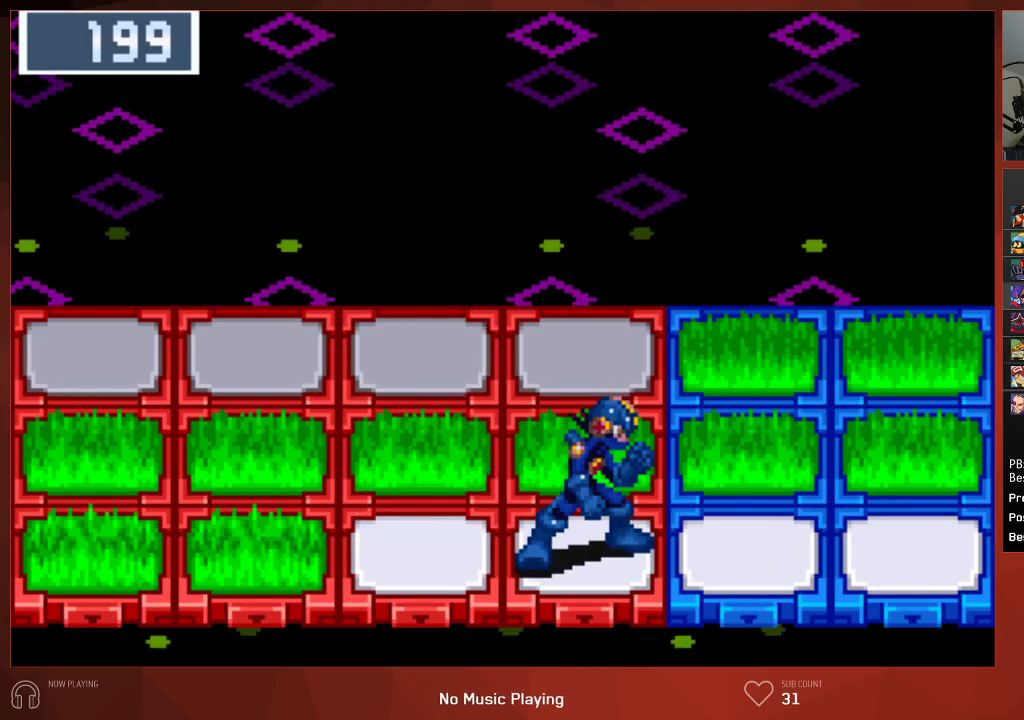
{"buttons": ["CIRCLE"], "left_stick": "center", "right_stick": "center", "events": []}
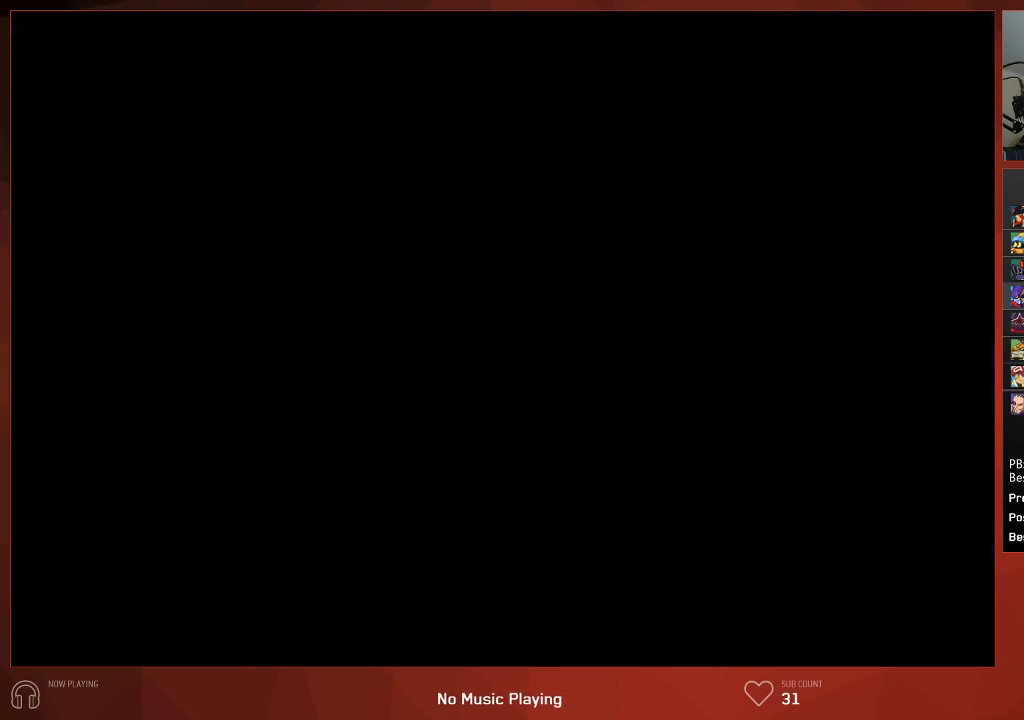
{"buttons": ["CROSS", "CIRCLE"], "left_stick": "center", "right_stick": "center"}
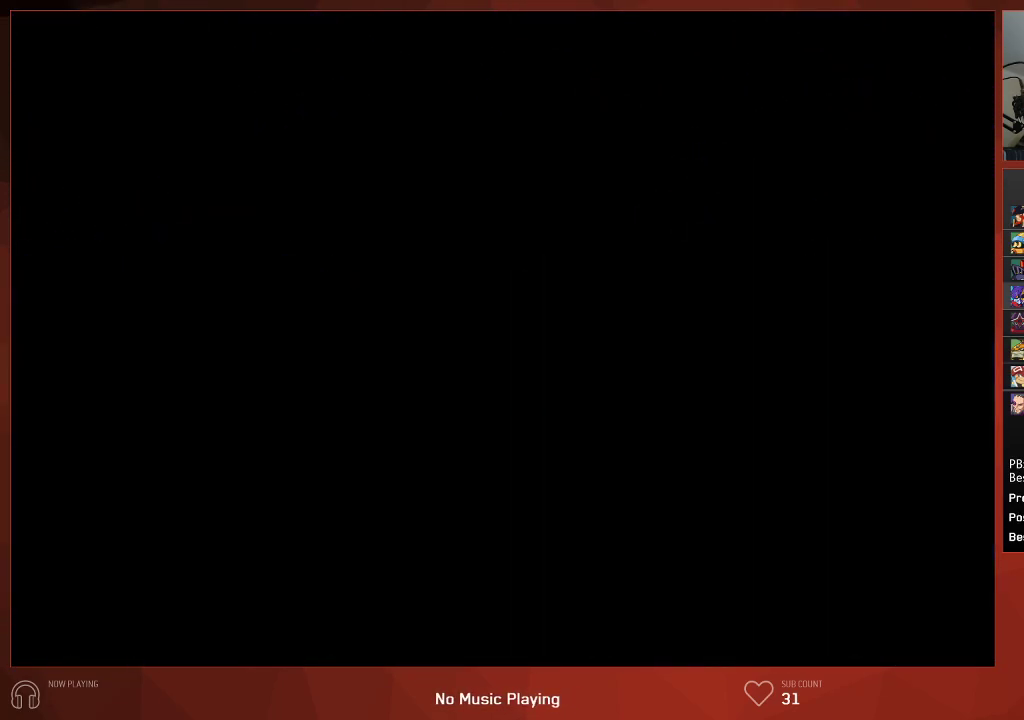
{"buttons": ["CIRCLE"], "left_stick": "center", "right_stick": "center"}
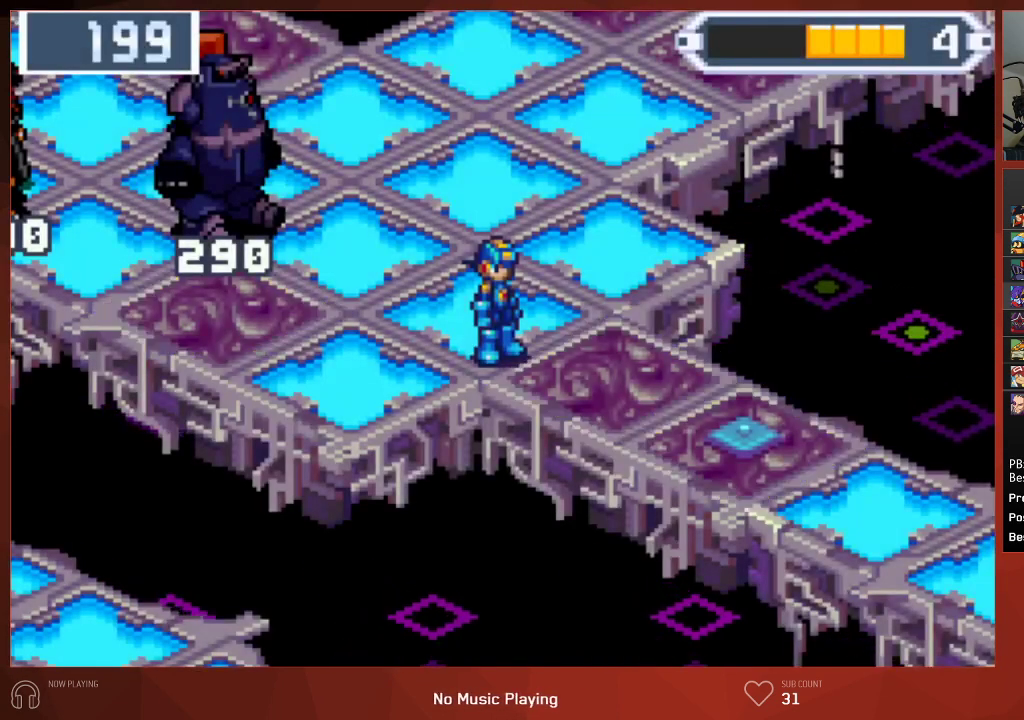
{"buttons": ["CIRCLE"], "left_stick": "center", "right_stick": "center", "events": []}
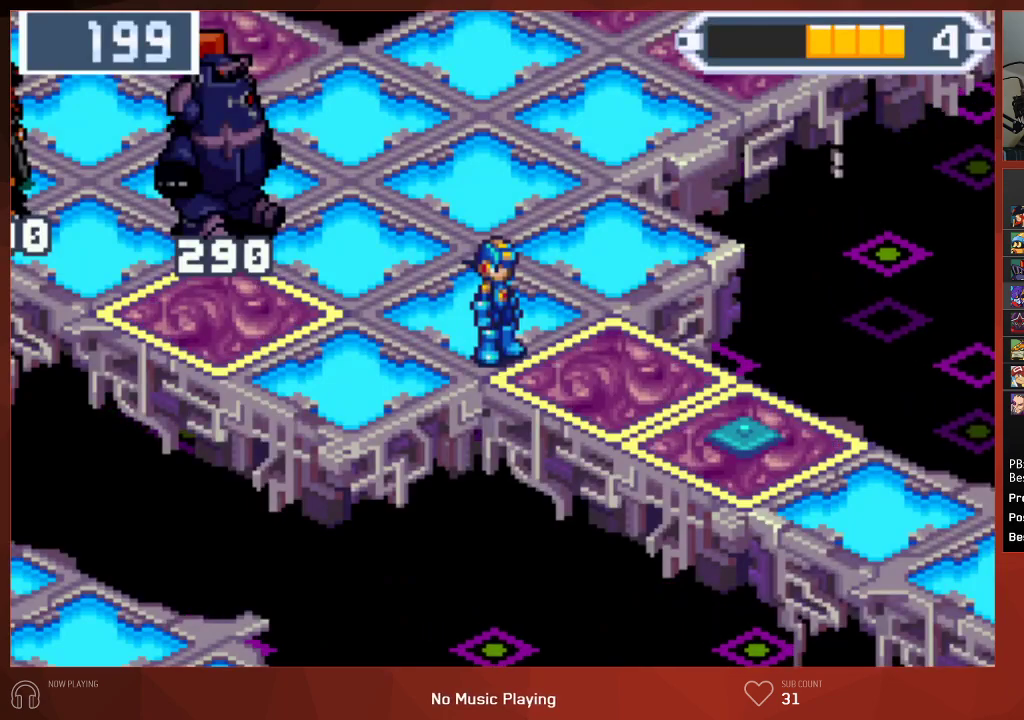
{"buttons": ["CIRCLE"], "left_stick": "center", "right_stick": "center", "events": []}
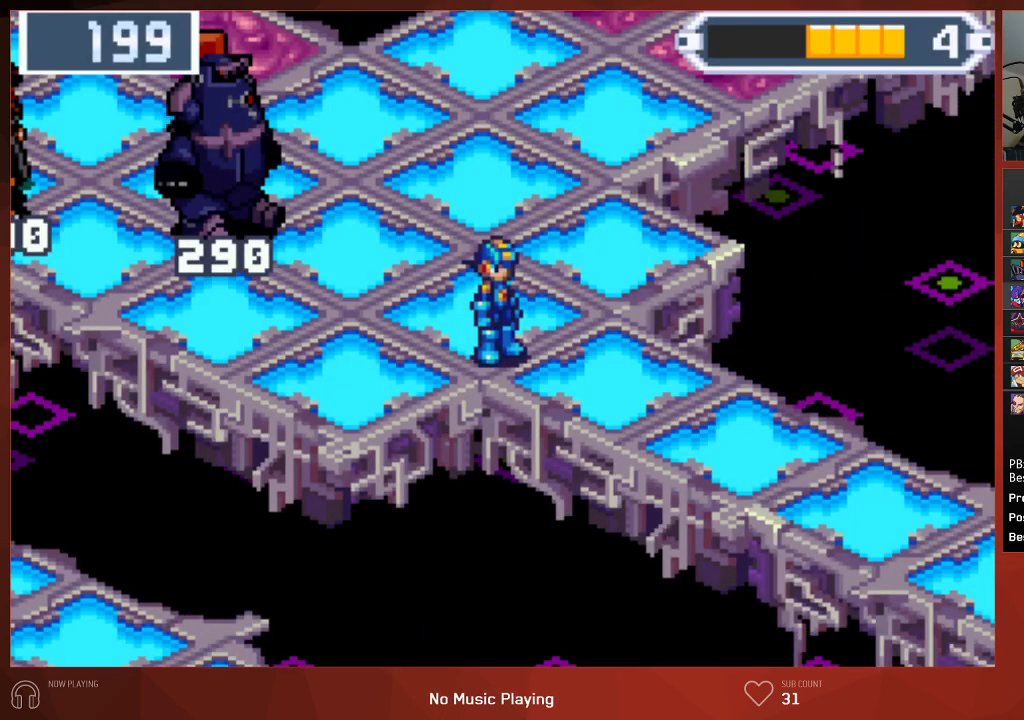
{"buttons": ["CIRCLE"], "left_stick": "center", "right_stick": "center", "events": []}
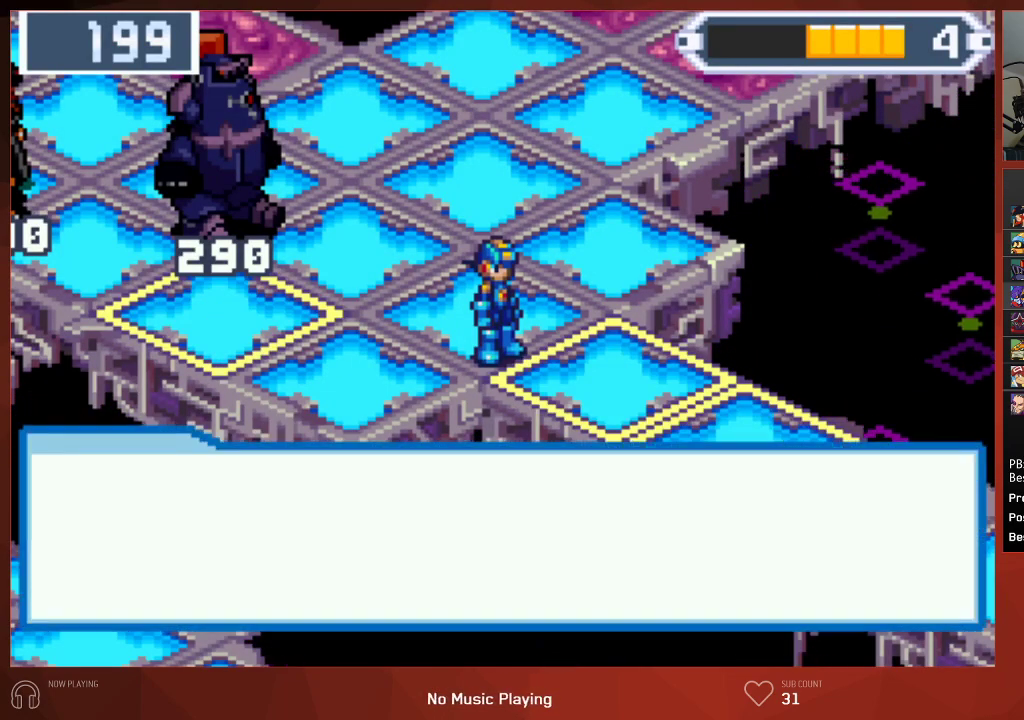
{"buttons": ["CIRCLE"], "left_stick": "center", "right_stick": "center", "events": []}